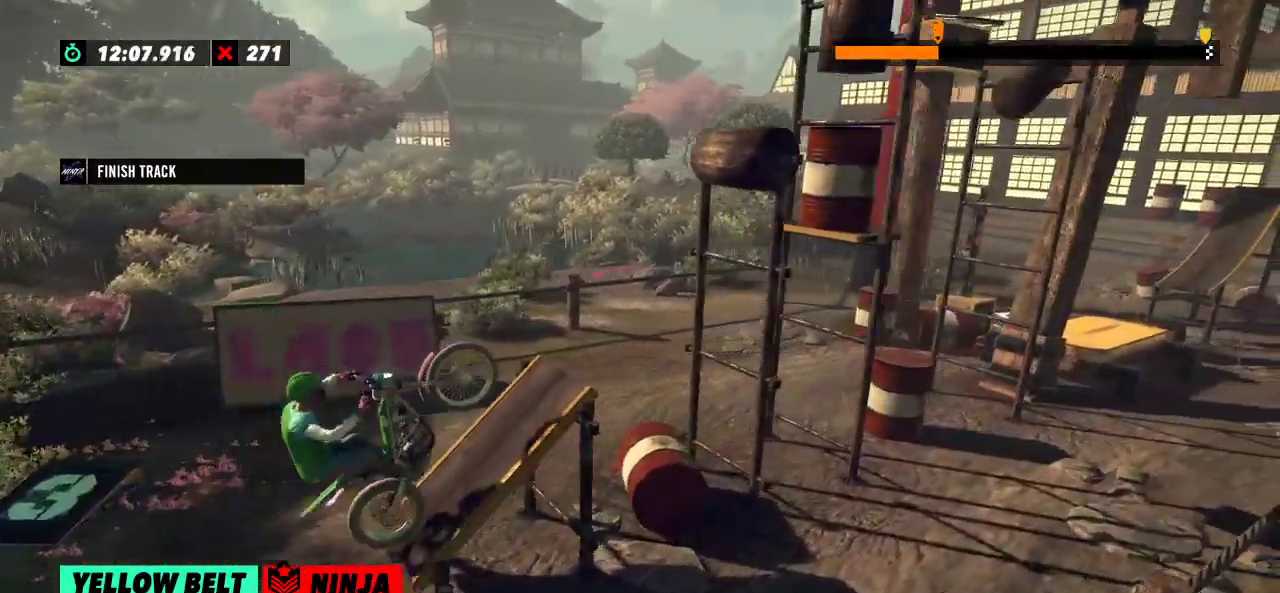
Gameplay with a controller (Xbox layout); each line is a JSON object with the inputs held at the frame after it. "events" lists button and stick changes between this image and that frame as [ms after this image, input, new state], when the widget could be followed in between. Not read: A B DPAD_DOWN DPAD_LEFT DPAD_RIGHT DPAD_UP L1 L3 R1 R2 R3 SELECT START X Y right_stick.
{"buttons": [], "left_stick": "left", "events": [[284, "left_stick", "right"], [417, "left_stick", "left"]]}
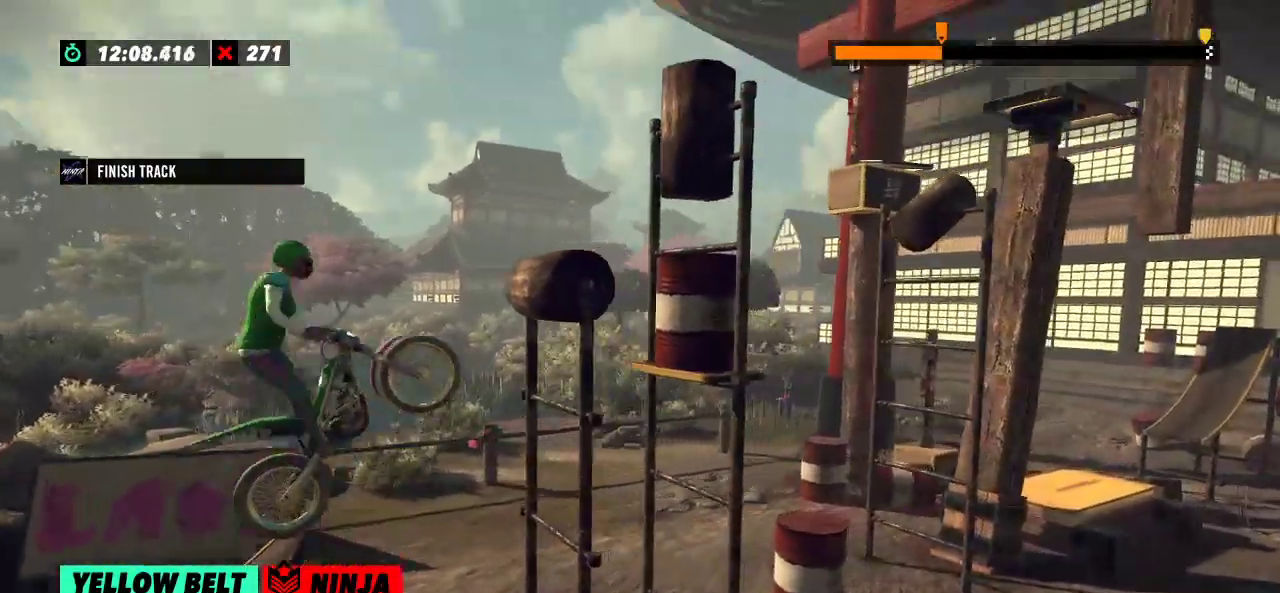
{"buttons": [], "left_stick": "center", "events": [[233, "left_stick", "center"]]}
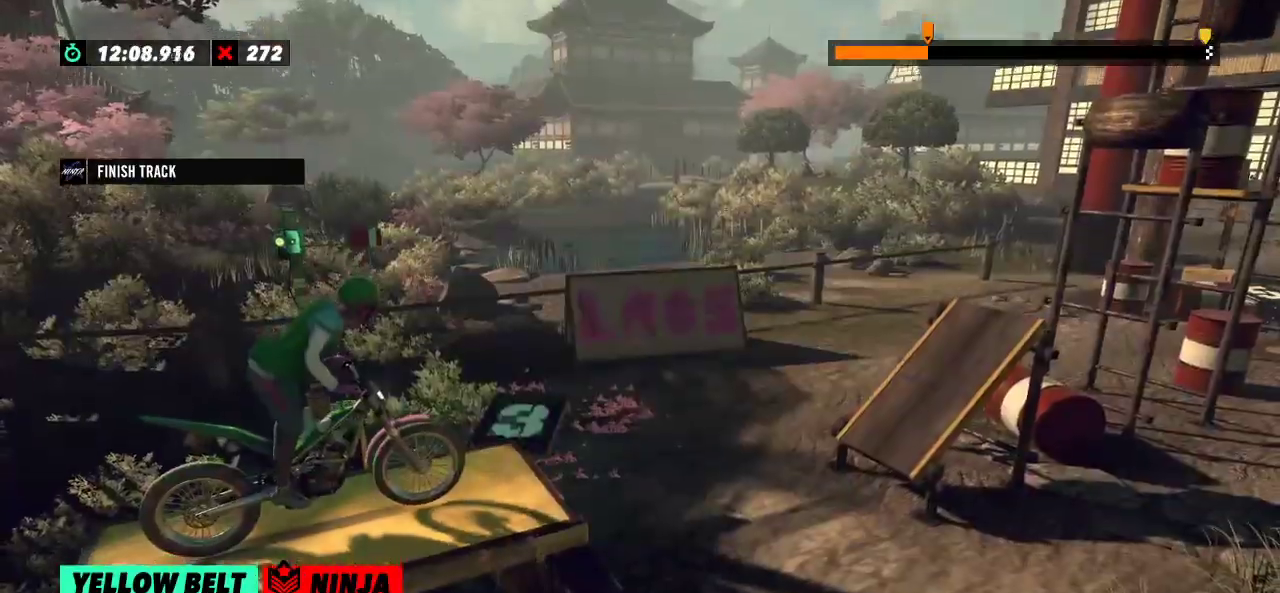
{"buttons": [], "left_stick": "center", "events": []}
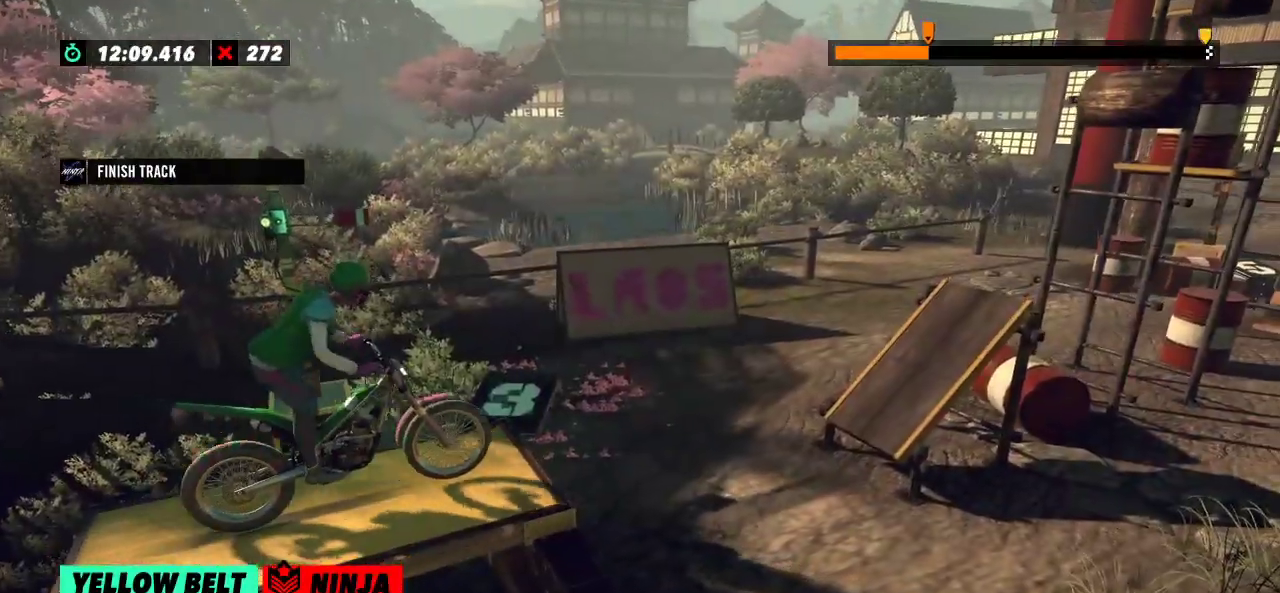
{"buttons": [], "left_stick": "left", "events": [[267, "left_stick", "right"], [417, "left_stick", "left"]]}
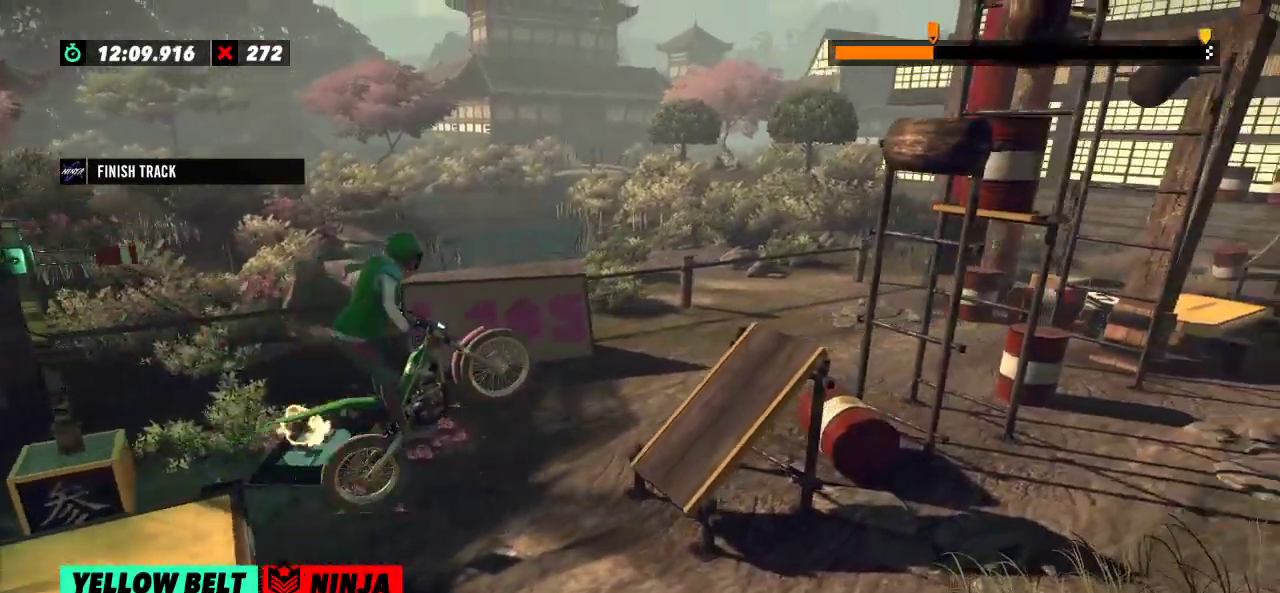
{"buttons": [], "left_stick": "left", "events": []}
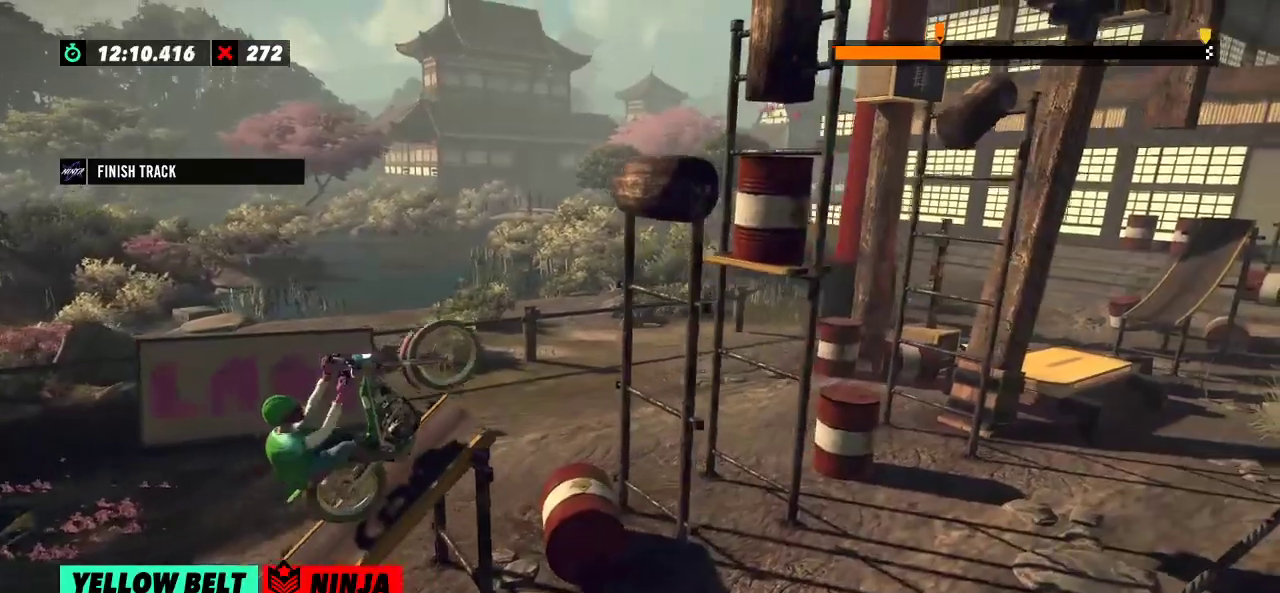
{"buttons": [], "left_stick": "left", "events": [[50, "left_stick", "right"], [233, "left_stick", "left"]]}
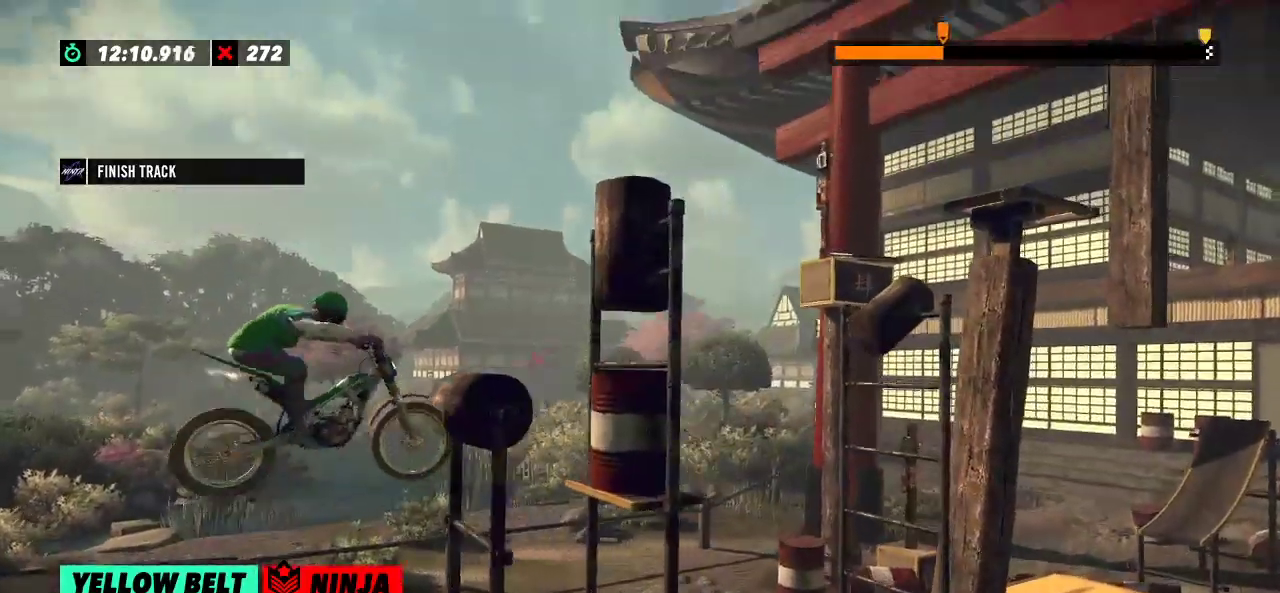
{"buttons": [], "left_stick": "center", "events": [[300, "left_stick", "center"]]}
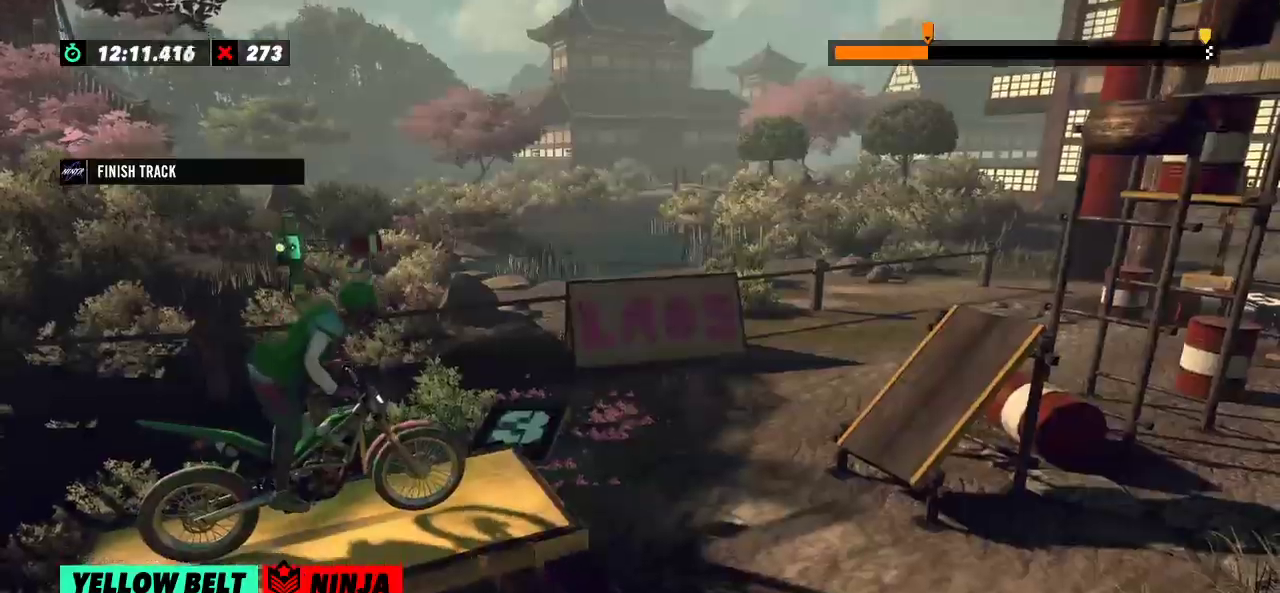
{"buttons": [], "left_stick": "center", "events": []}
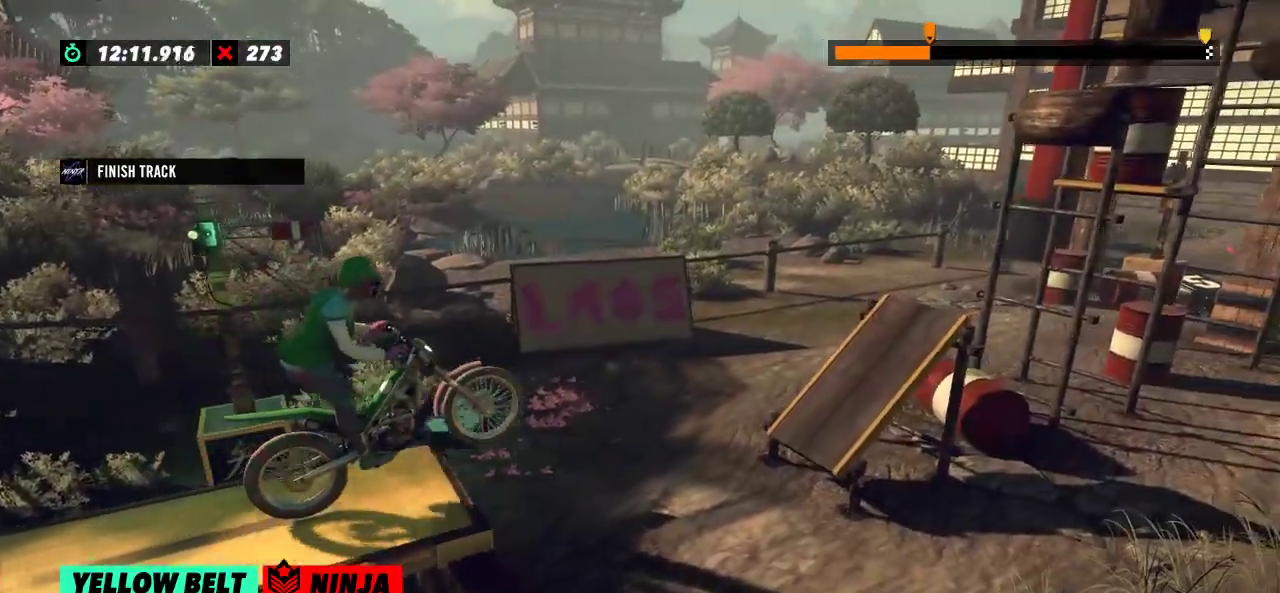
{"buttons": [], "left_stick": "left", "events": [[434, "left_stick", "left"]]}
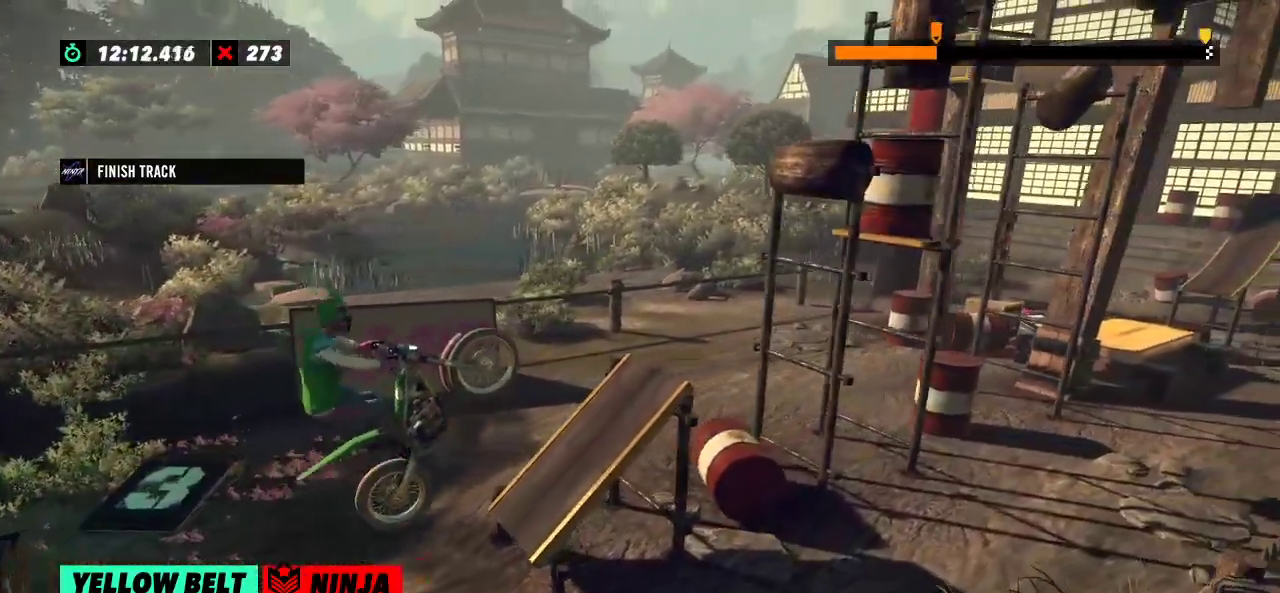
{"buttons": [], "left_stick": "right", "events": [[450, "left_stick", "right"]]}
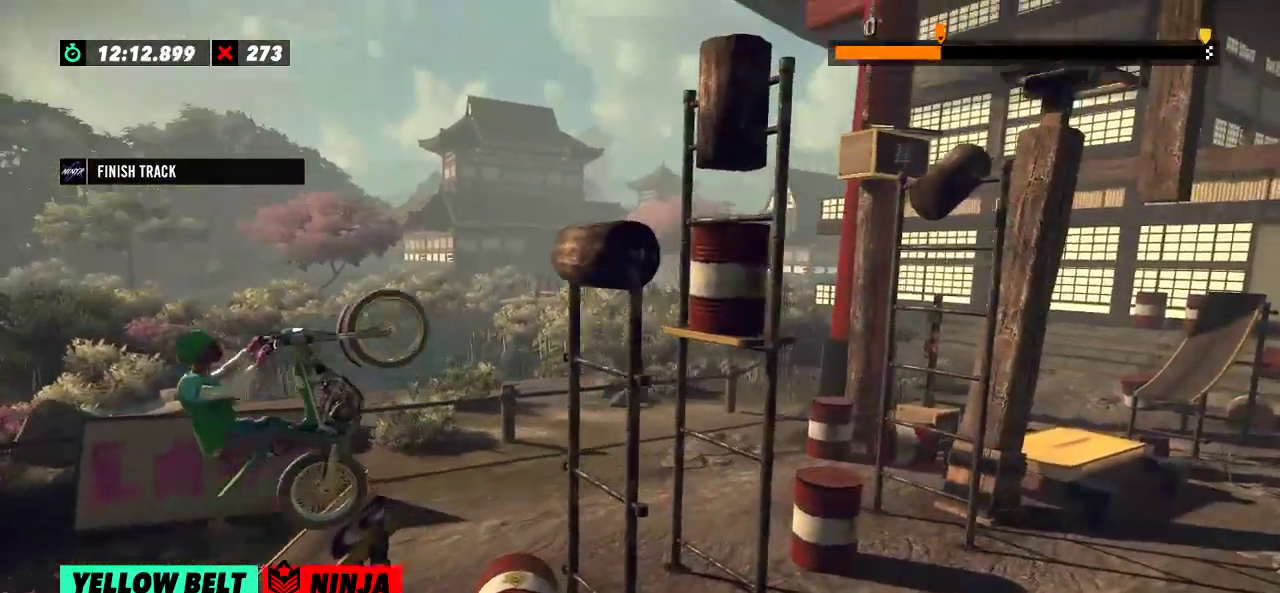
{"buttons": [], "left_stick": "center", "events": [[217, "left_stick", "left"], [384, "left_stick", "center"]]}
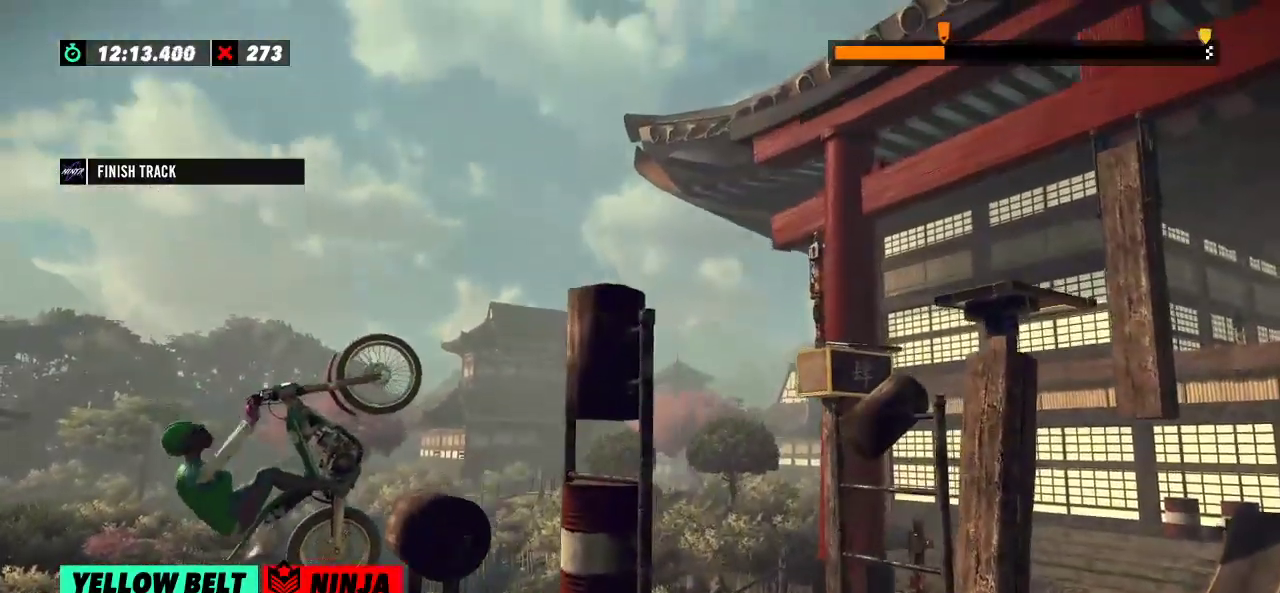
{"buttons": [], "left_stick": "left", "events": [[67, "left_stick", "right"], [434, "left_stick", "left"]]}
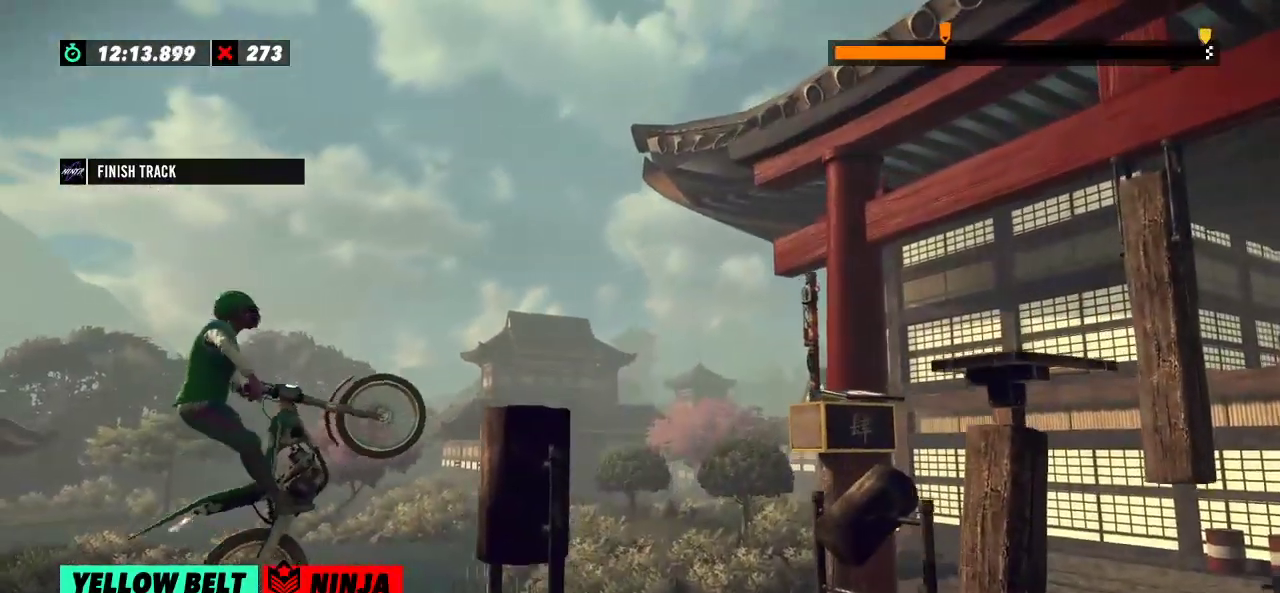
{"buttons": [], "left_stick": "center", "events": [[401, "left_stick", "center"]]}
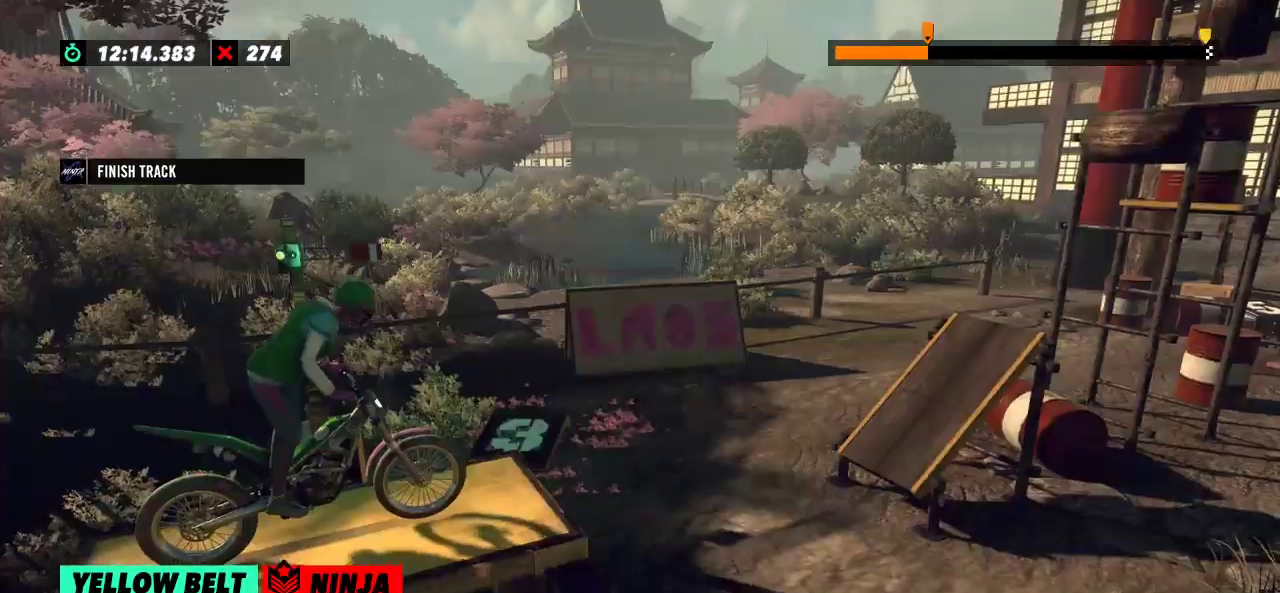
{"buttons": [], "left_stick": "center", "events": []}
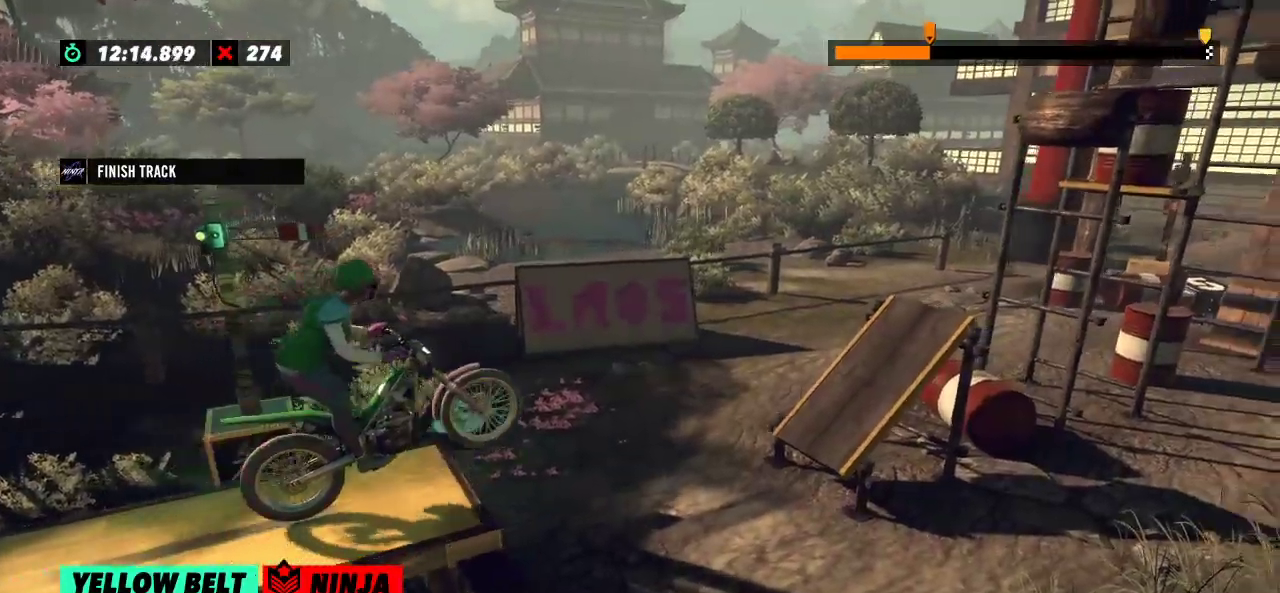
{"buttons": [], "left_stick": "left", "events": [[501, "left_stick", "left"]]}
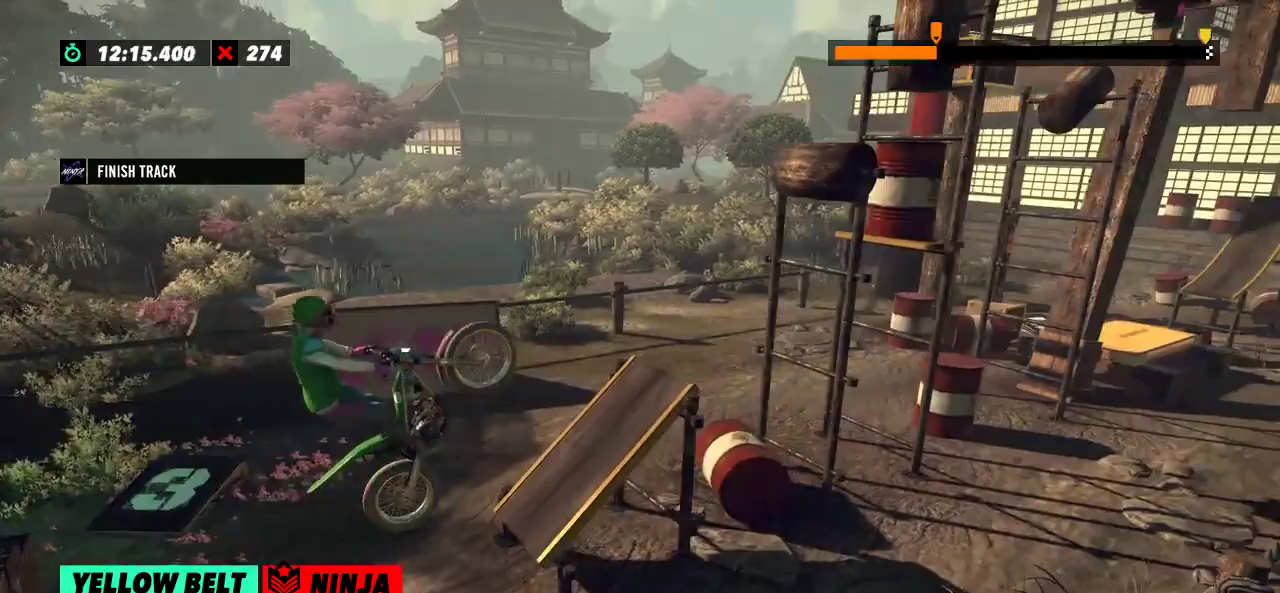
{"buttons": [], "left_stick": "right", "events": [[367, "left_stick", "right"]]}
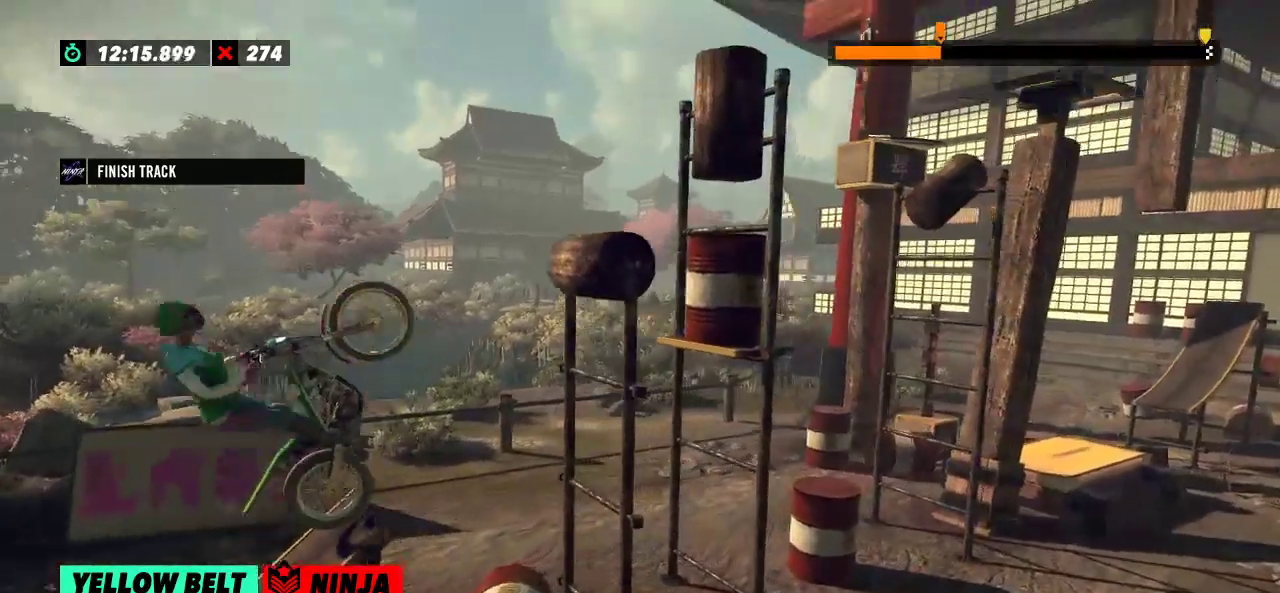
{"buttons": [], "left_stick": "left", "events": [[217, "left_stick", "left"], [401, "left_stick", "center"], [451, "left_stick", "left"]]}
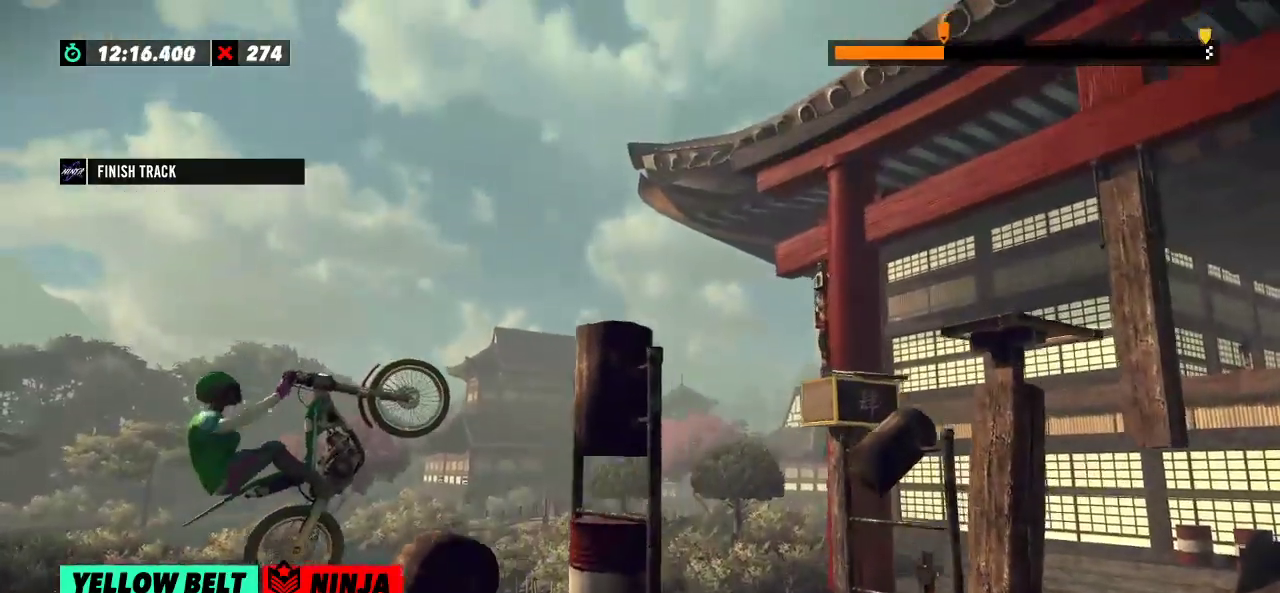
{"buttons": [], "left_stick": "right", "events": [[67, "left_stick", "right"]]}
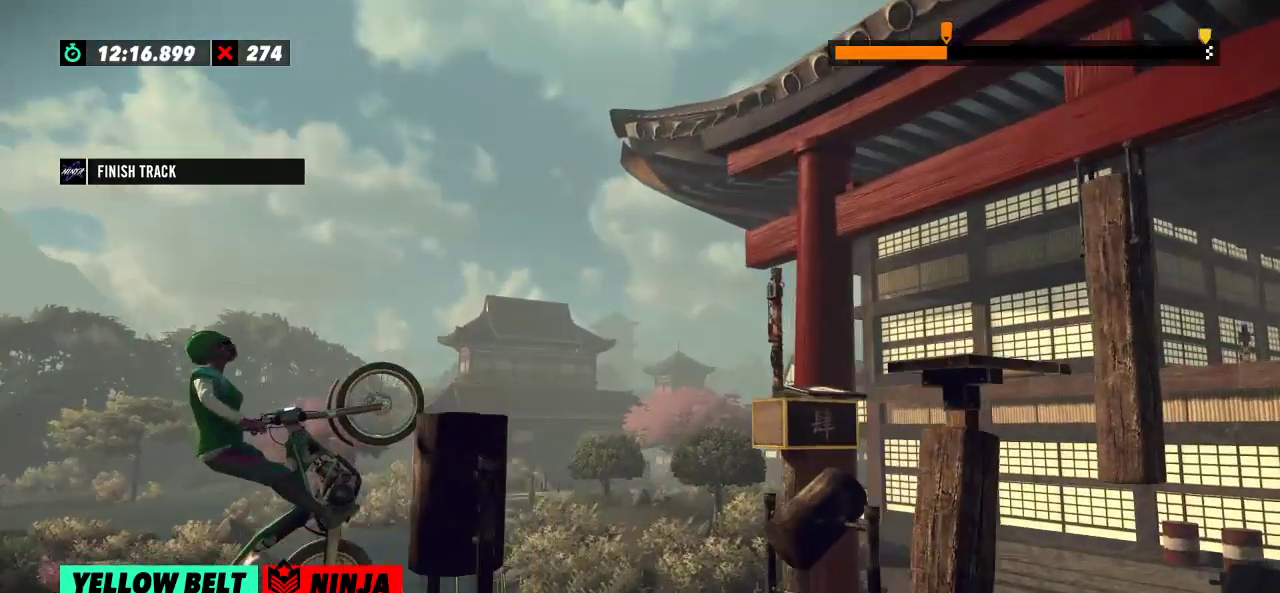
{"buttons": [], "left_stick": "right", "events": []}
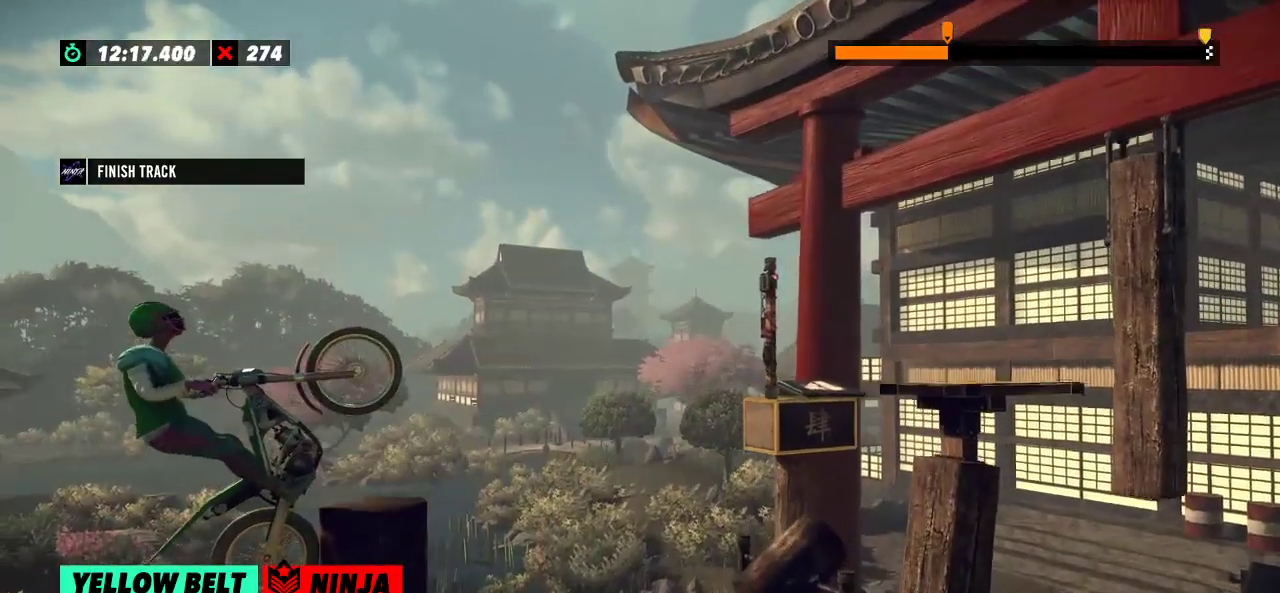
{"buttons": ["L2"], "left_stick": "right", "events": [[350, "L2", "down"]]}
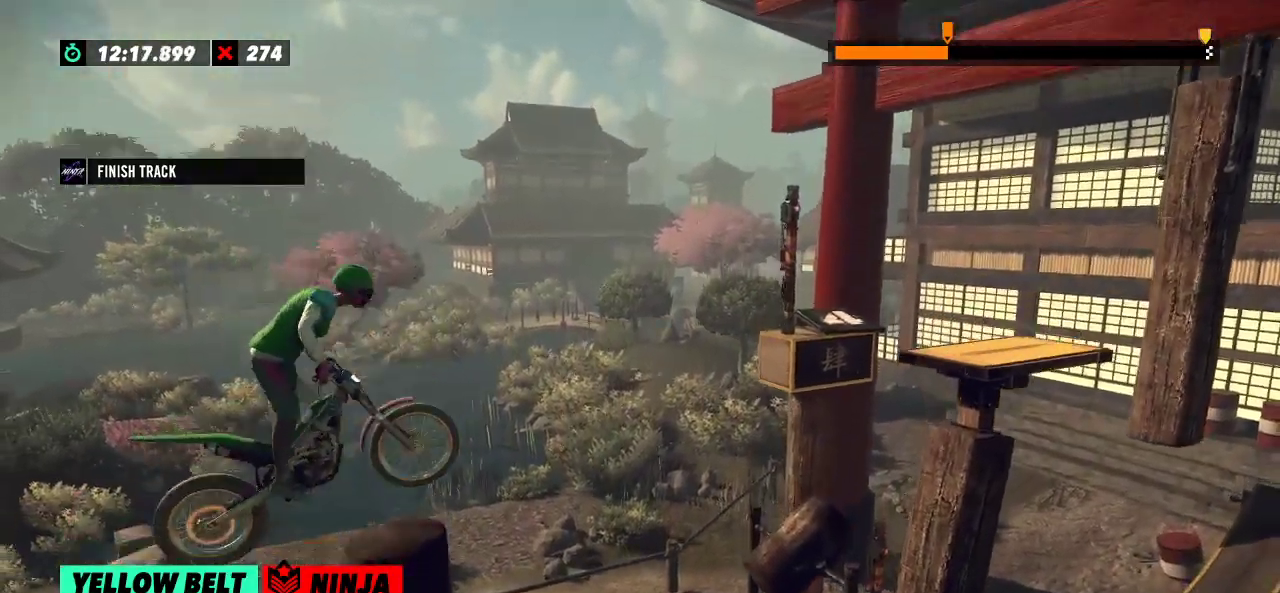
{"buttons": [], "left_stick": "left", "events": [[301, "left_stick", "left"], [484, "L2", "up"]]}
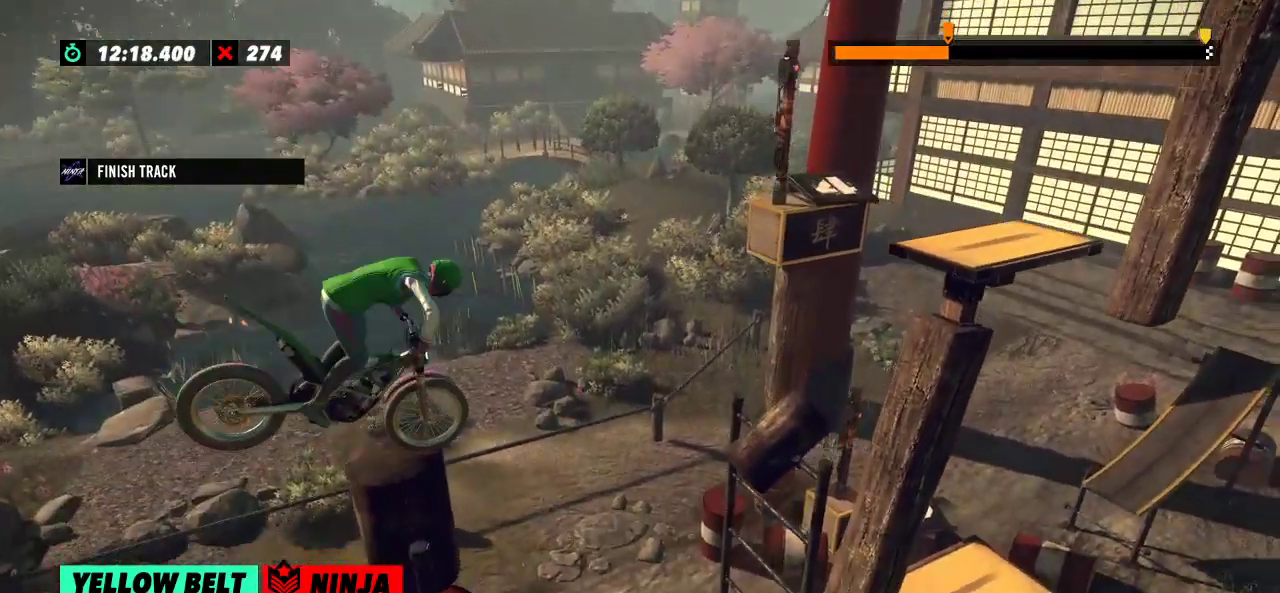
{"buttons": [], "left_stick": "right", "events": [[83, "left_stick", "center"], [317, "left_stick", "right"]]}
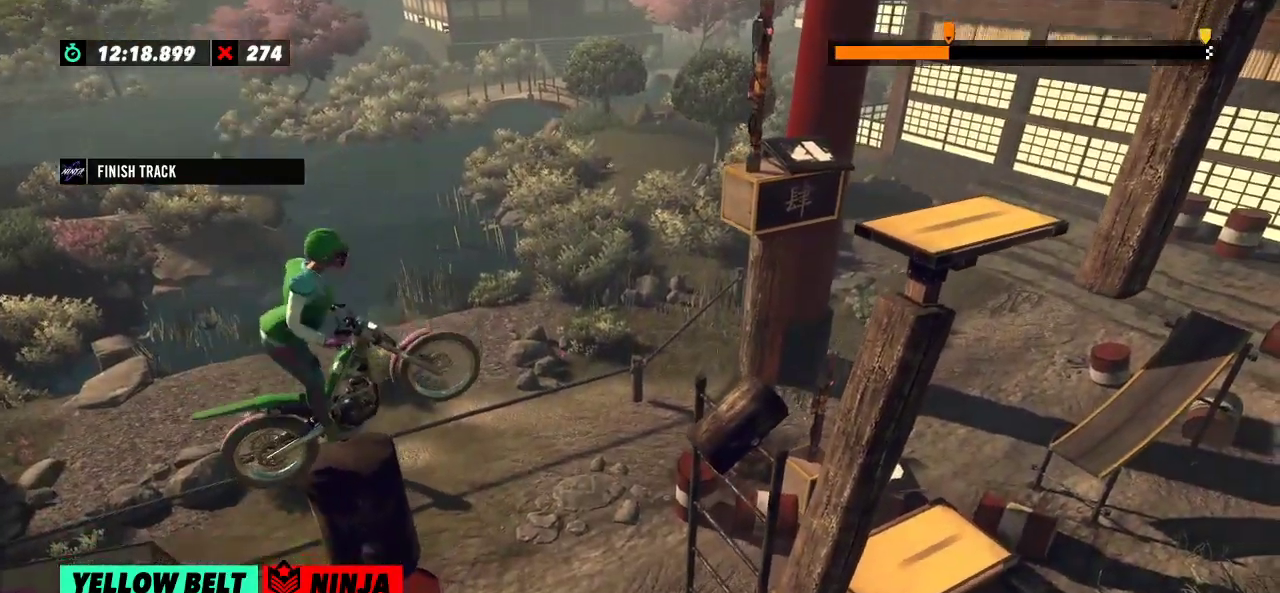
{"buttons": [], "left_stick": "left", "events": [[84, "left_stick", "left"]]}
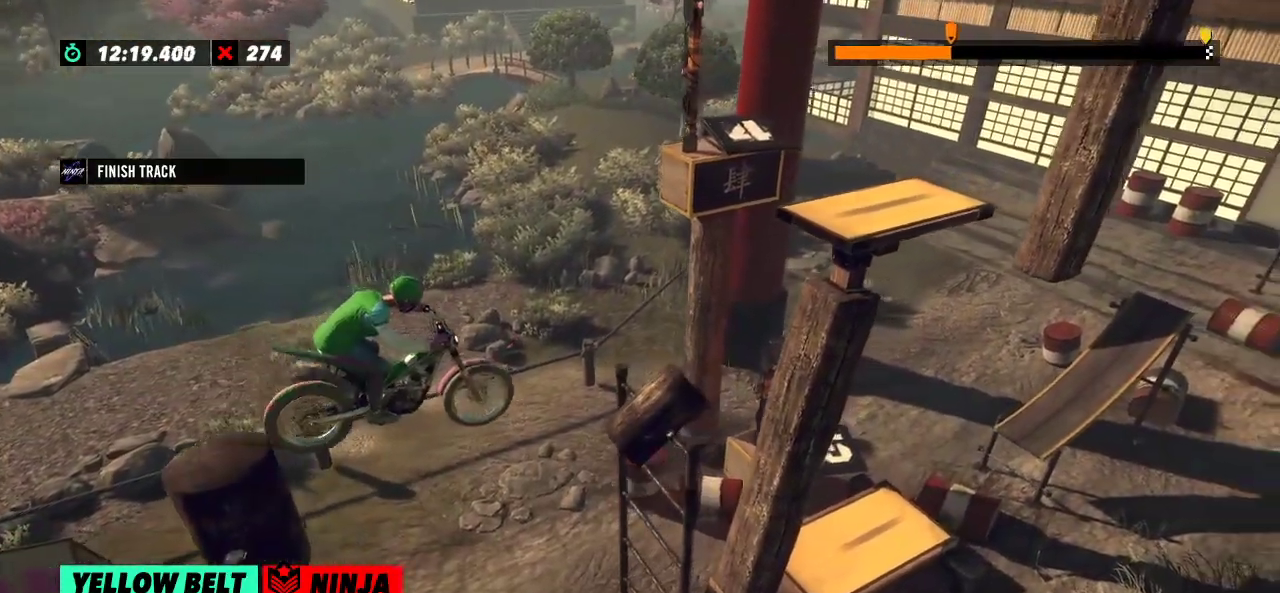
{"buttons": [], "left_stick": "center", "events": [[200, "left_stick", "center"]]}
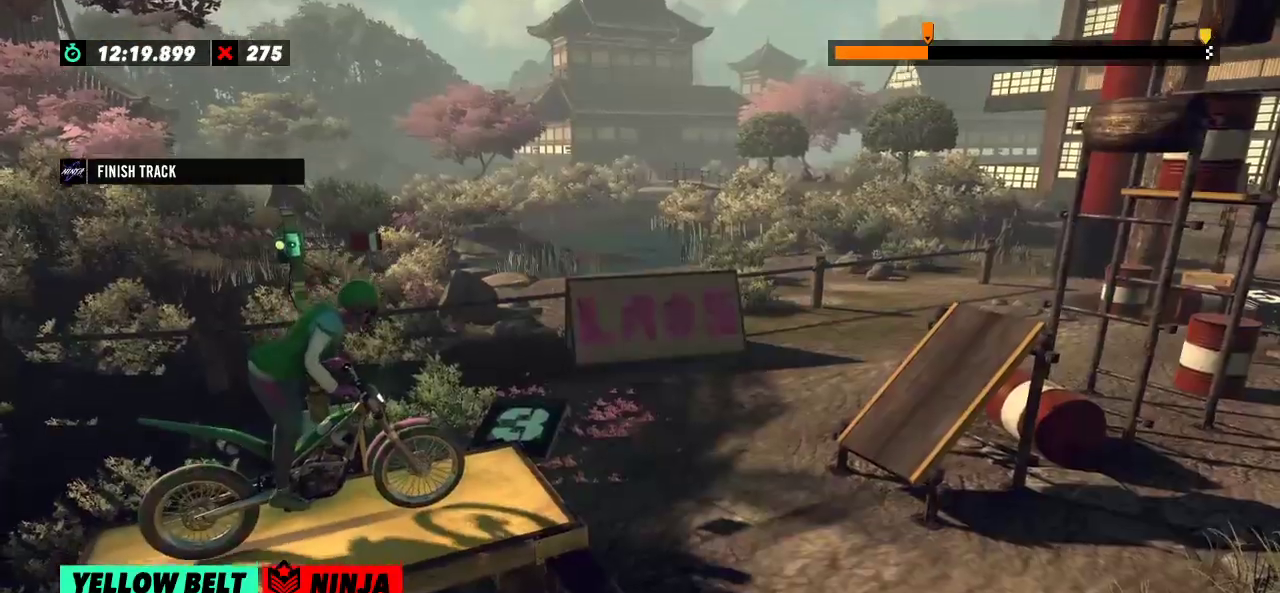
{"buttons": [], "left_stick": "left", "events": [[201, "left_stick", "left"], [334, "left_stick", "right"], [484, "left_stick", "left"]]}
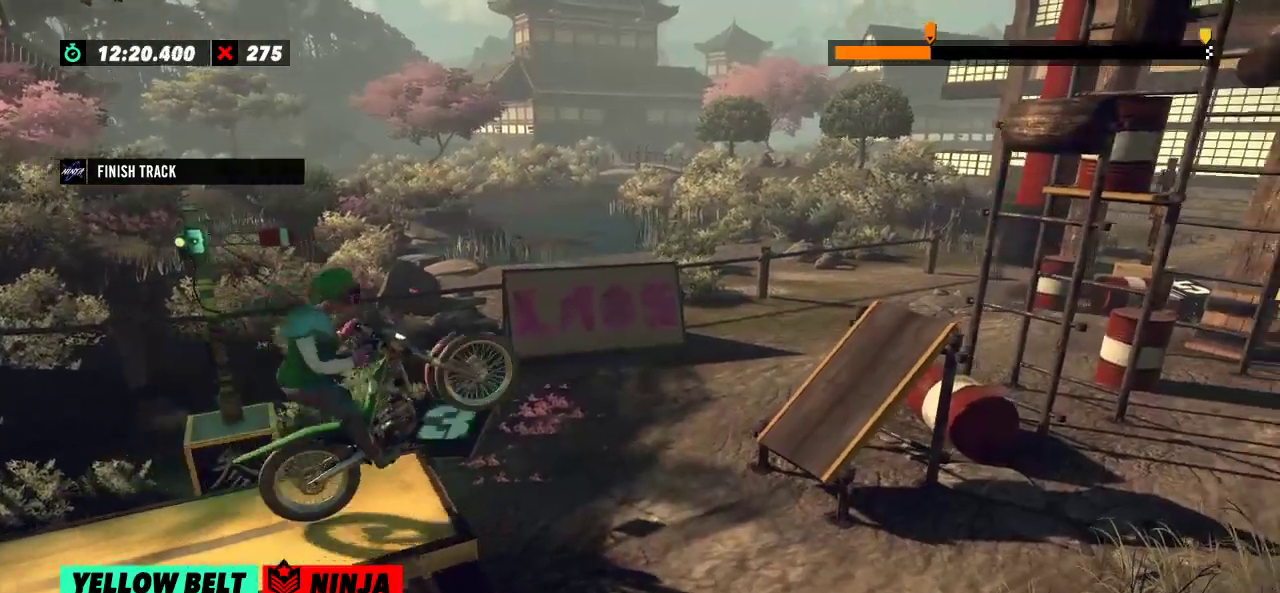
{"buttons": [], "left_stick": "center", "events": [[100, "left_stick", "center"]]}
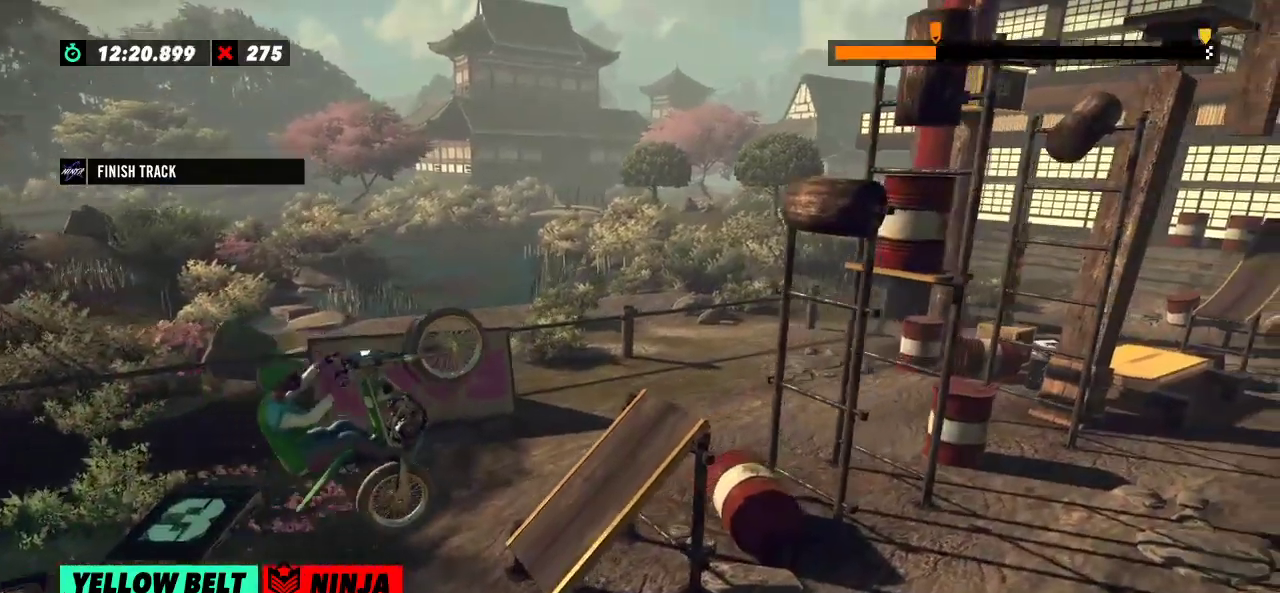
{"buttons": [], "left_stick": "right", "events": [[134, "left_stick", "right"]]}
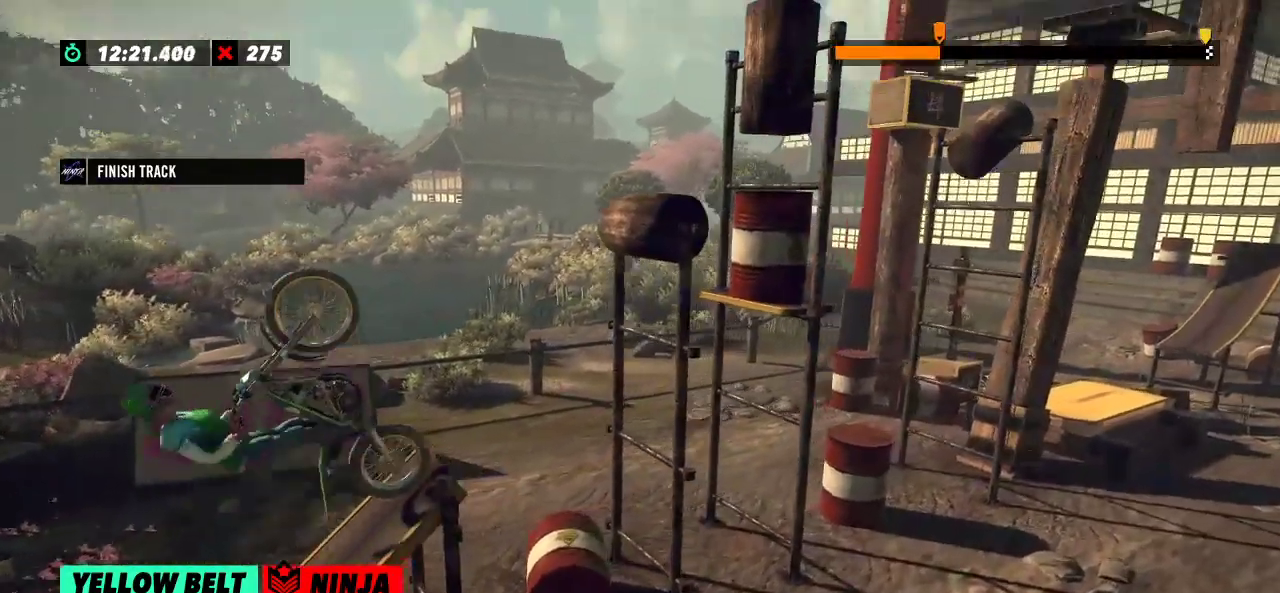
{"buttons": [], "left_stick": "center", "events": [[450, "left_stick", "center"]]}
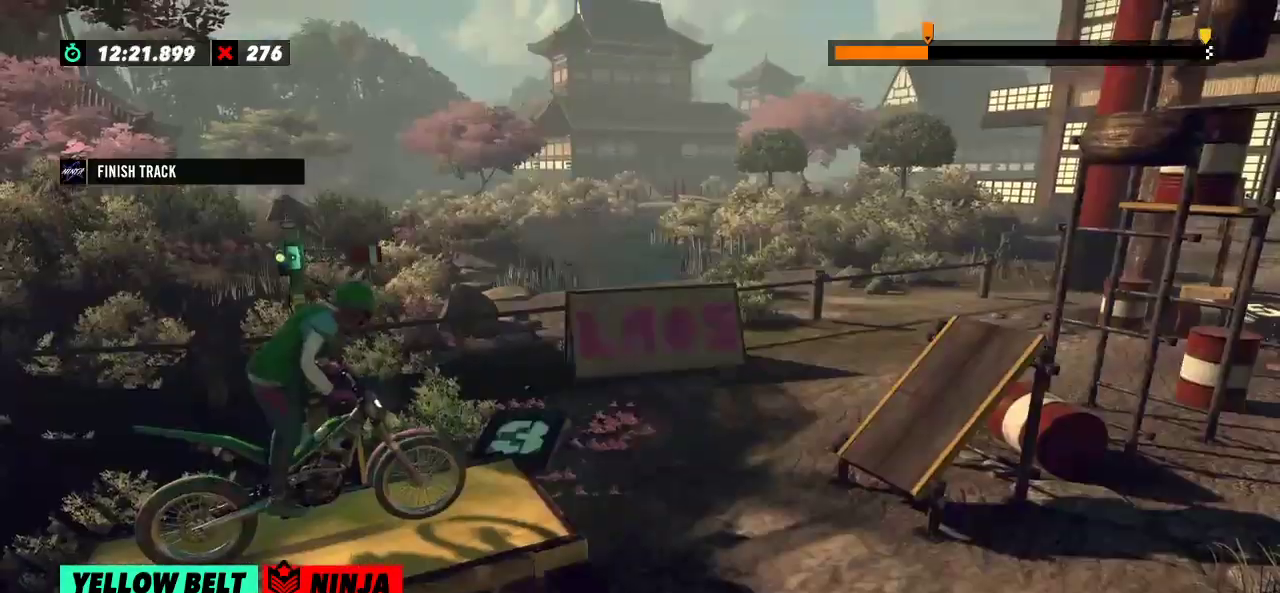
{"buttons": [], "left_stick": "center", "events": []}
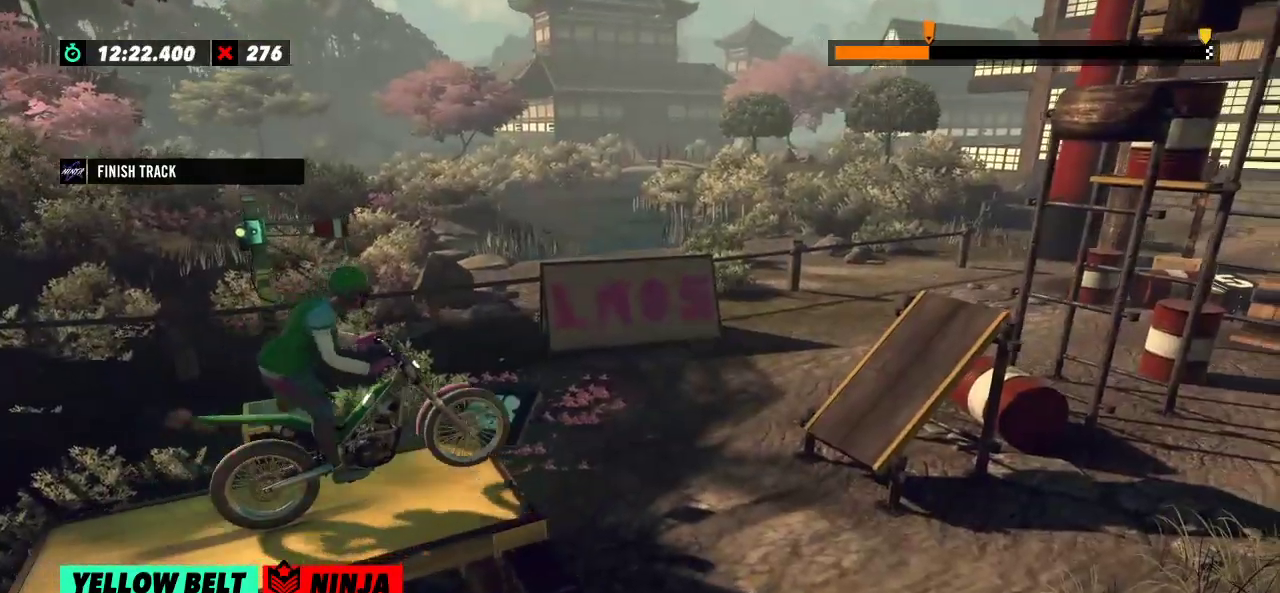
{"buttons": [], "left_stick": "left", "events": [[500, "left_stick", "left"]]}